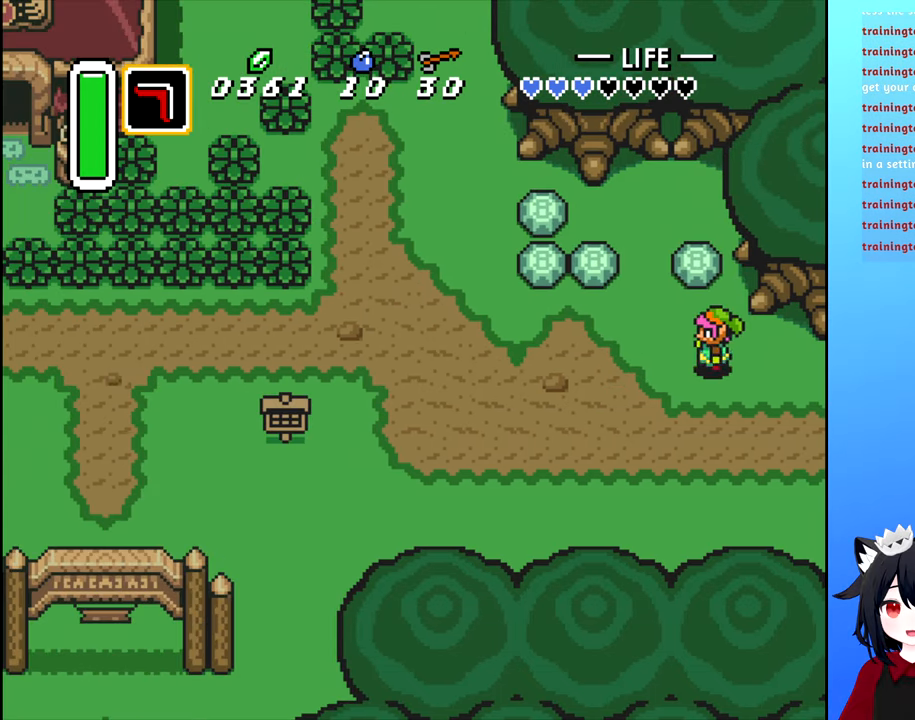
Gameplay with a controller (Nintendo layout); each line is a JSON object with the inputs held at the frame after it. "events" lists button and stick changes between this image and that frame as [ms after this image, input, new state], when the widget could be followed in between. Not read: L3 R3.
{"buttons": ["DPAD_UP"], "events": [[450, "DPAD_UP", "down"], [484, "DPAD_LEFT", "up"]]}
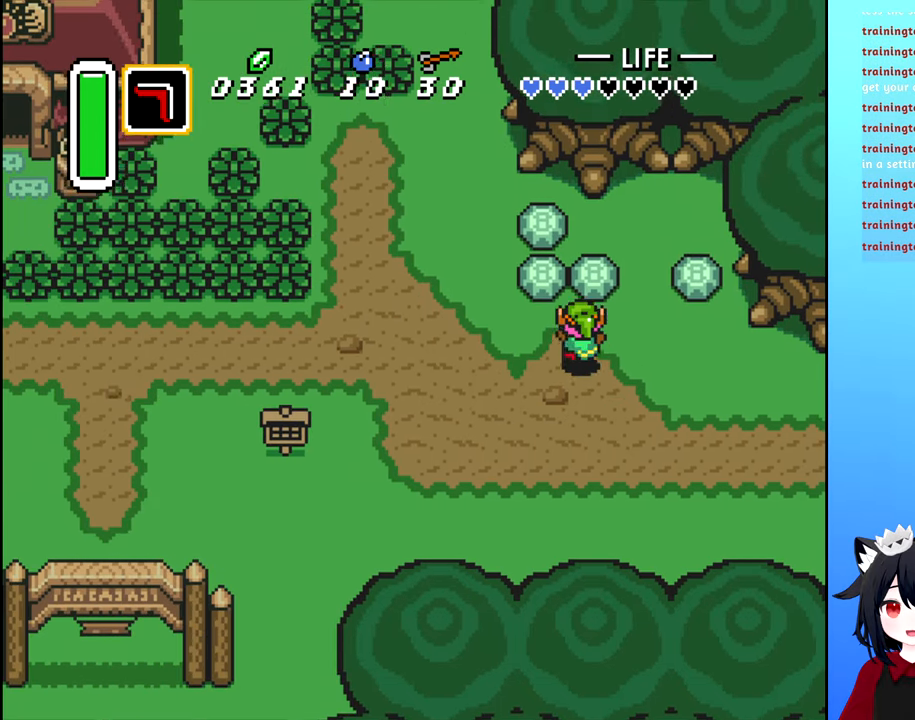
{"buttons": ["DPAD_UP"], "events": [[150, "B", "down"], [167, "DPAD_LEFT", "down"], [167, "DPAD_UP", "up"], [300, "B", "up"], [417, "DPAD_LEFT", "up"], [417, "DPAD_UP", "down"]]}
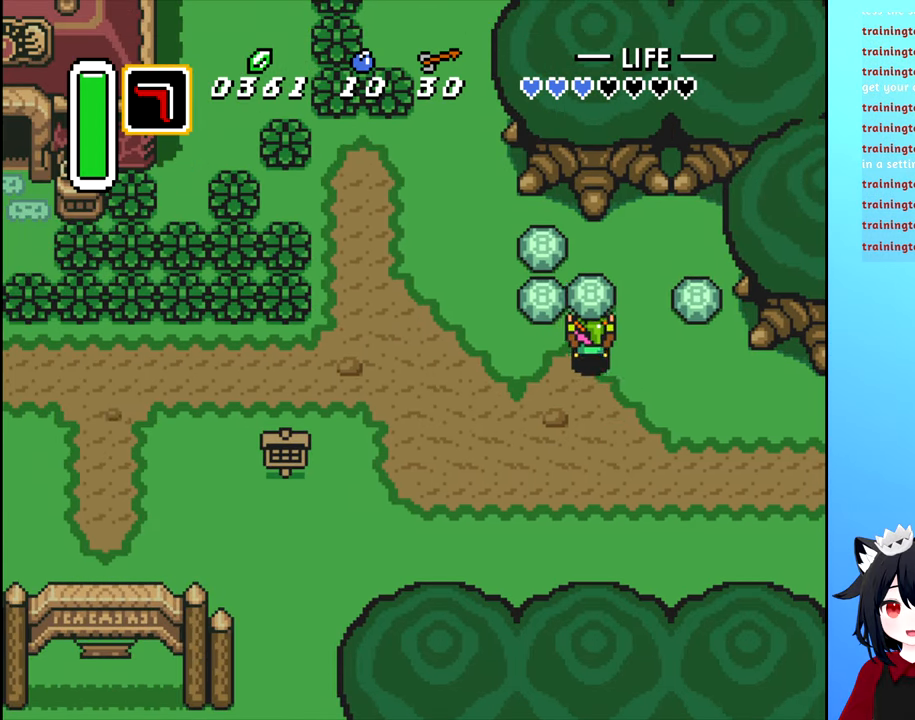
{"buttons": ["DPAD_LEFT"], "events": [[100, "DPAD_LEFT", "down"], [134, "B", "down"], [134, "DPAD_UP", "up"], [234, "B", "up"], [234, "DPAD_LEFT", "up"], [234, "DPAD_UP", "down"], [384, "DPAD_LEFT", "down"], [384, "DPAD_UP", "up"]]}
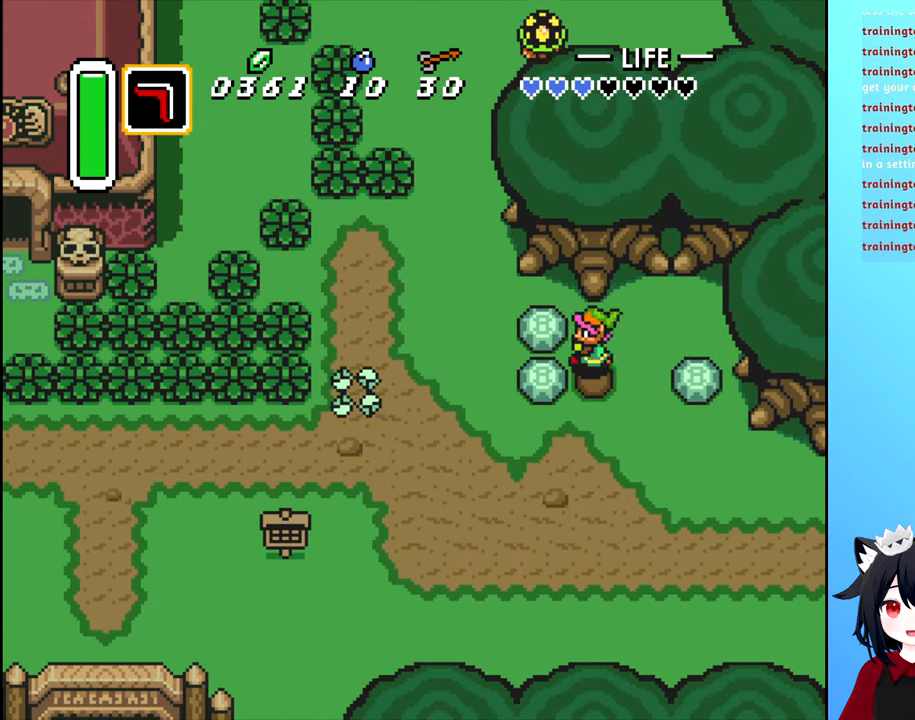
{"buttons": ["B"], "events": [[17, "B", "down"], [150, "B", "up"], [200, "DPAD_LEFT", "up"], [500, "B", "down"]]}
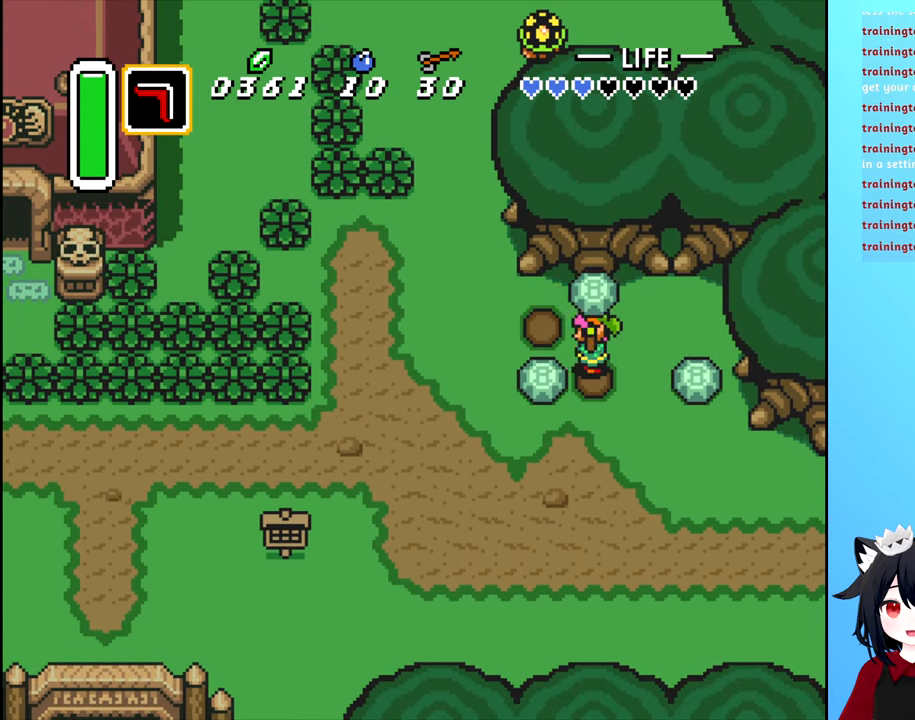
{"buttons": ["B", "DPAD_LEFT"], "events": [[117, "B", "up"], [300, "DPAD_DOWN", "down"], [434, "DPAD_DOWN", "up"], [434, "DPAD_LEFT", "down"], [450, "B", "down"]]}
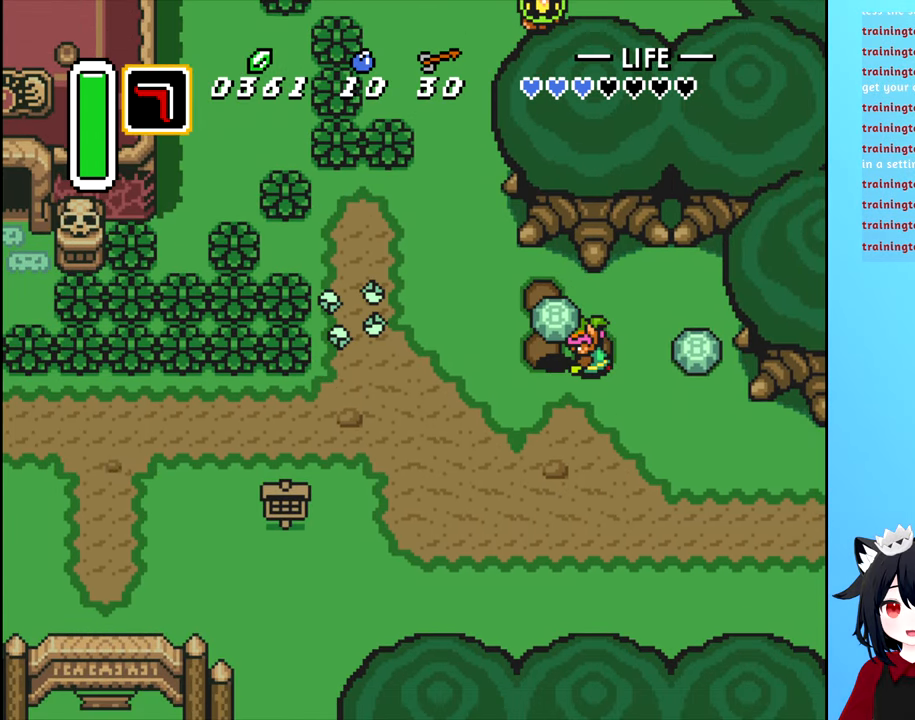
{"buttons": ["DPAD_LEFT"], "events": [[84, "B", "up"], [334, "B", "down"], [484, "B", "up"]]}
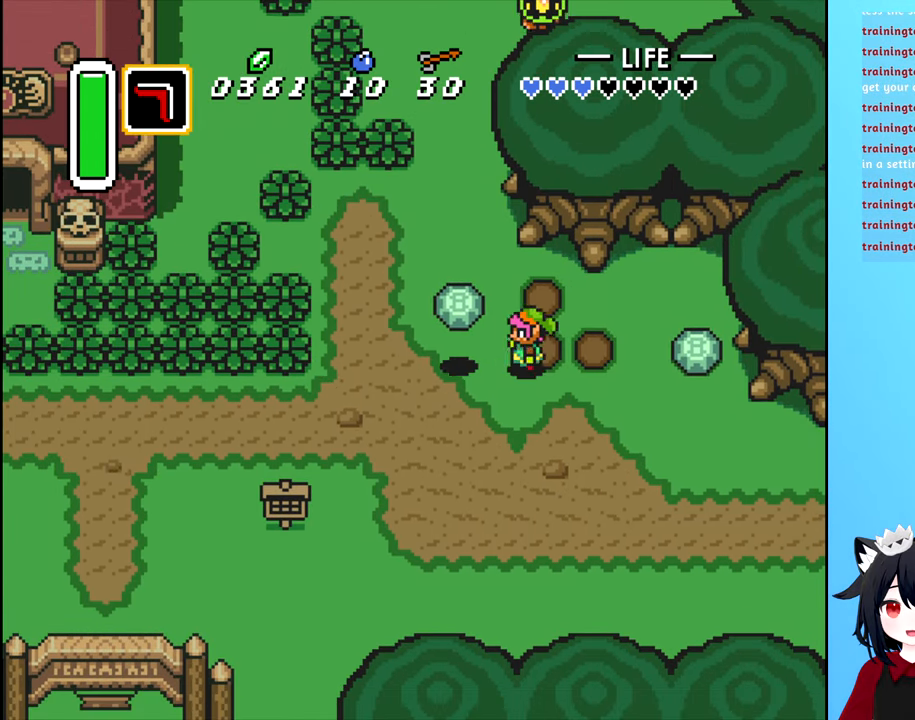
{"buttons": ["DPAD_LEFT"], "events": []}
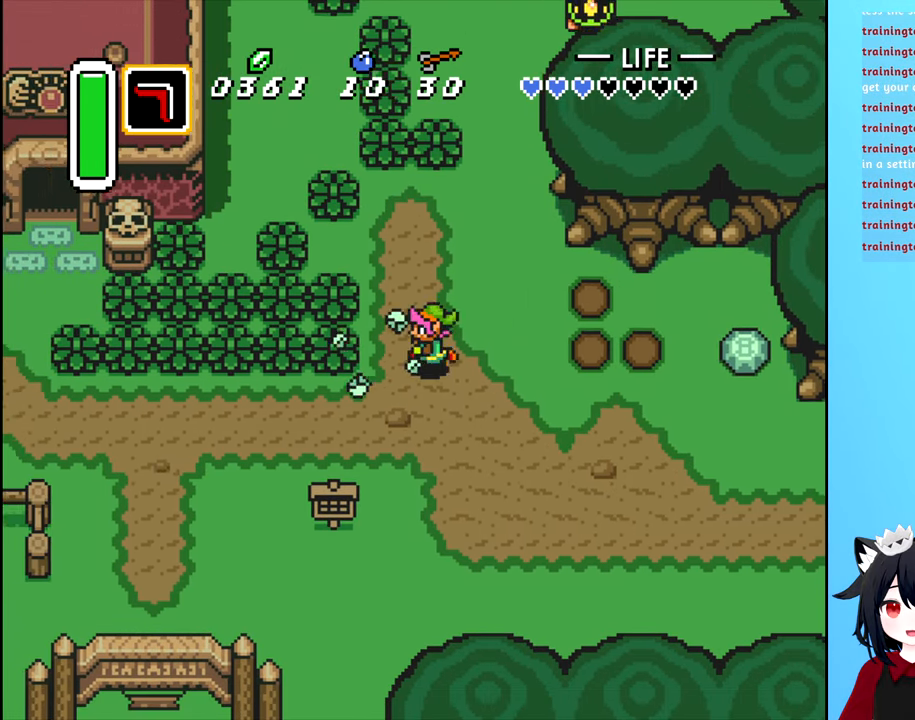
{"buttons": [], "events": [[150, "DPAD_LEFT", "up"], [167, "DPAD_UP", "down"], [284, "DPAD_UP", "up"], [300, "A", "down"], [450, "A", "up"]]}
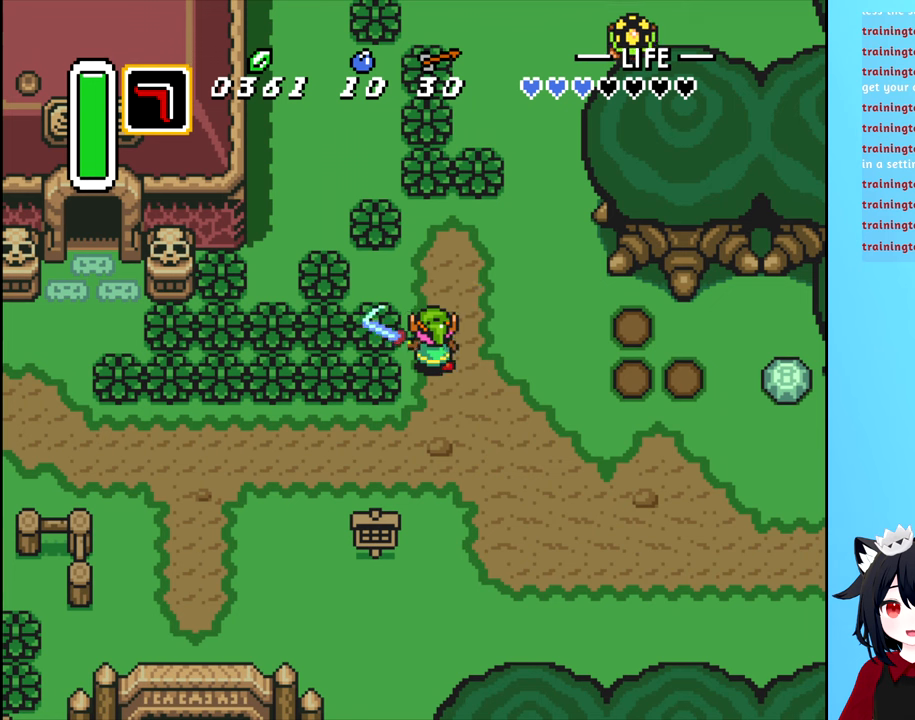
{"buttons": ["DPAD_RIGHT"], "events": [[450, "DPAD_RIGHT", "down"]]}
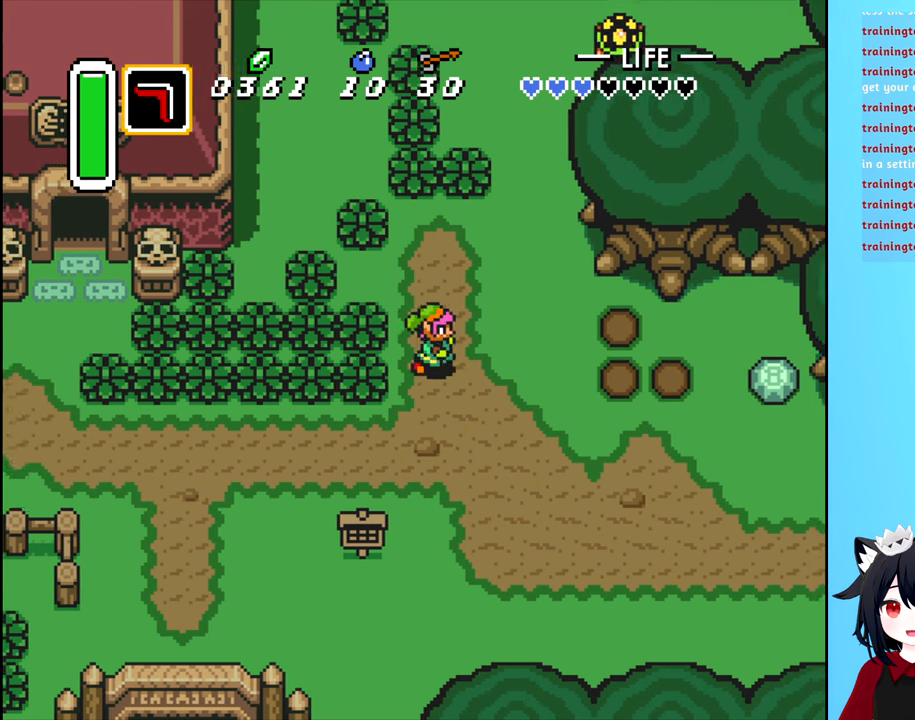
{"buttons": ["B", "DPAD_LEFT"], "events": [[100, "DPAD_UP", "down"], [116, "DPAD_RIGHT", "up"], [283, "B", "down"], [283, "DPAD_UP", "up"], [333, "DPAD_LEFT", "down"]]}
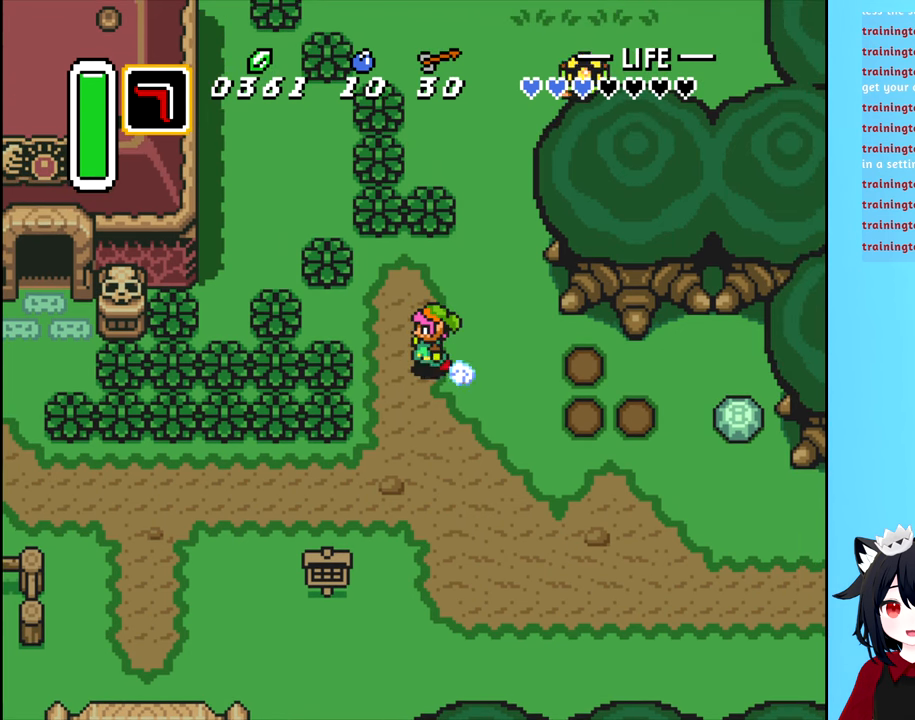
{"buttons": ["B", "DPAD_LEFT"], "events": []}
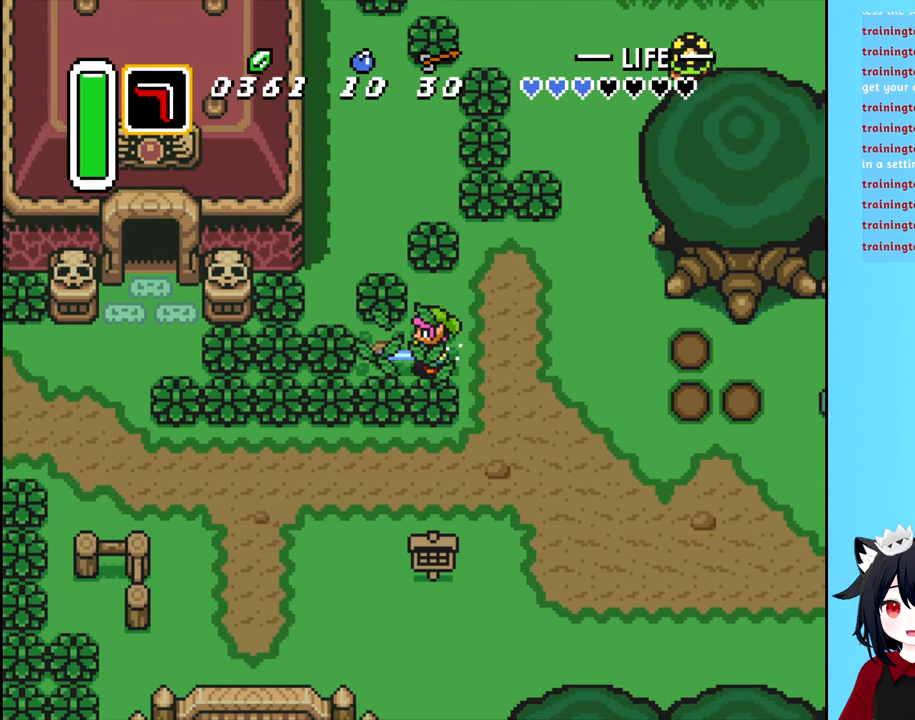
{"buttons": [], "events": [[300, "B", "up"], [333, "DPAD_LEFT", "up"]]}
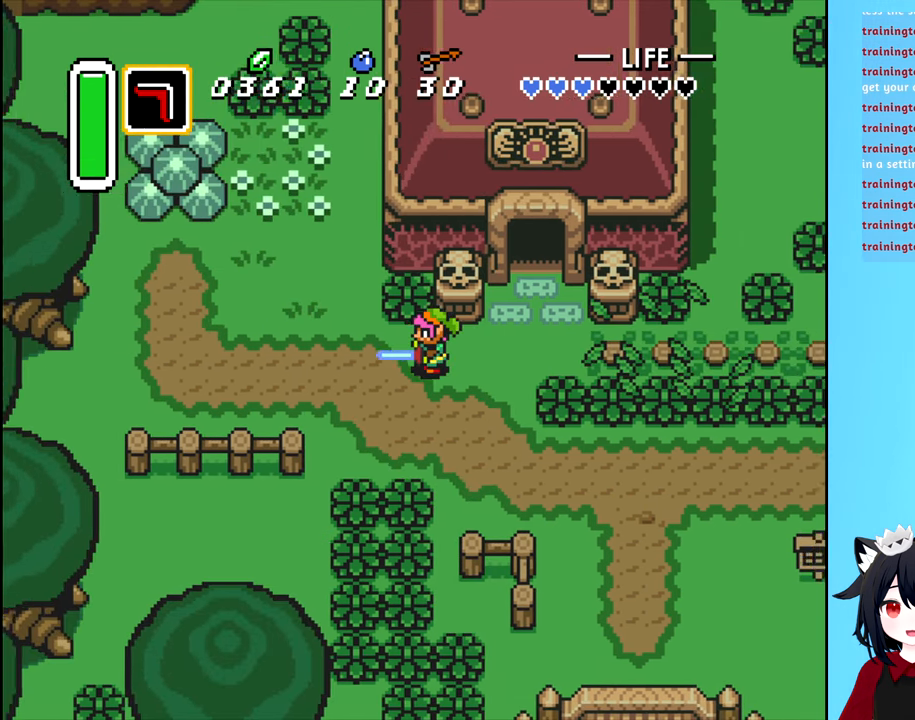
{"buttons": ["DPAD_RIGHT"], "events": [[383, "DPAD_RIGHT", "down"]]}
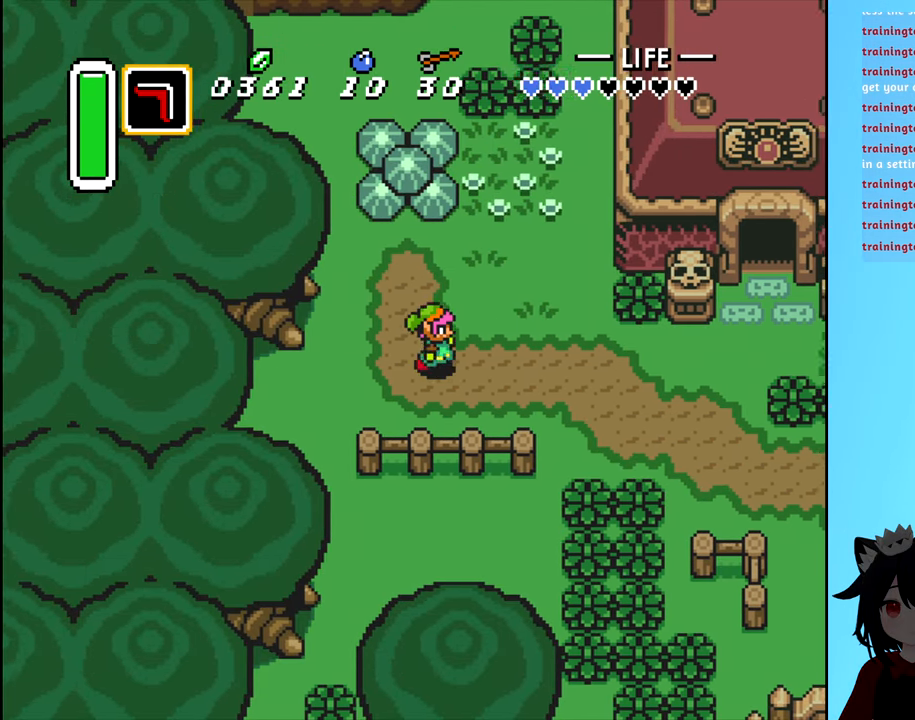
{"buttons": [], "events": [[83, "DPAD_RIGHT", "up"]]}
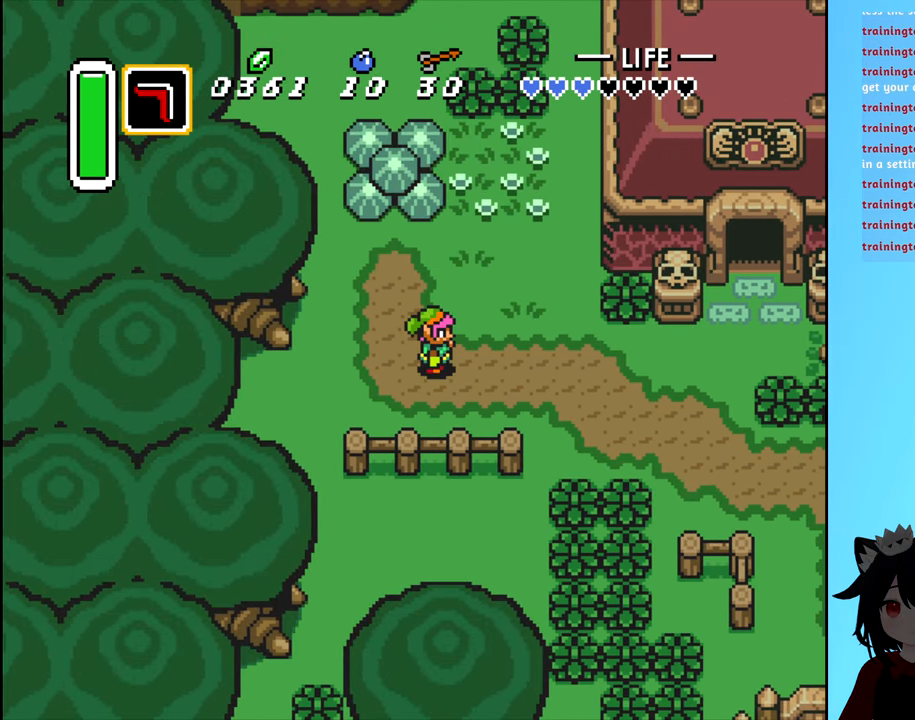
{"buttons": [], "events": []}
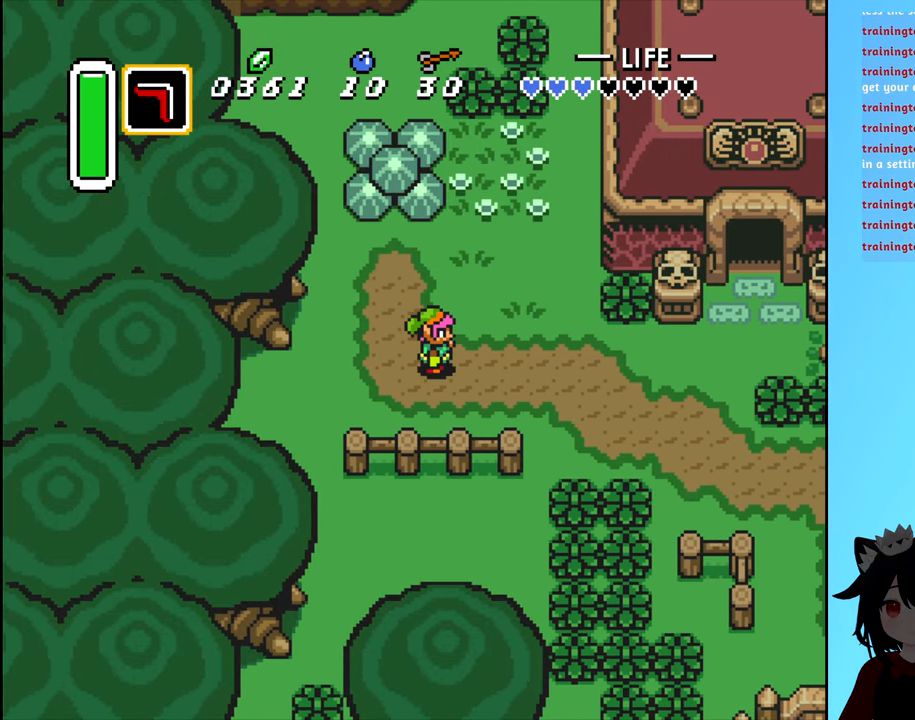
{"buttons": ["DPAD_DOWN"], "events": [[450, "DPAD_DOWN", "down"]]}
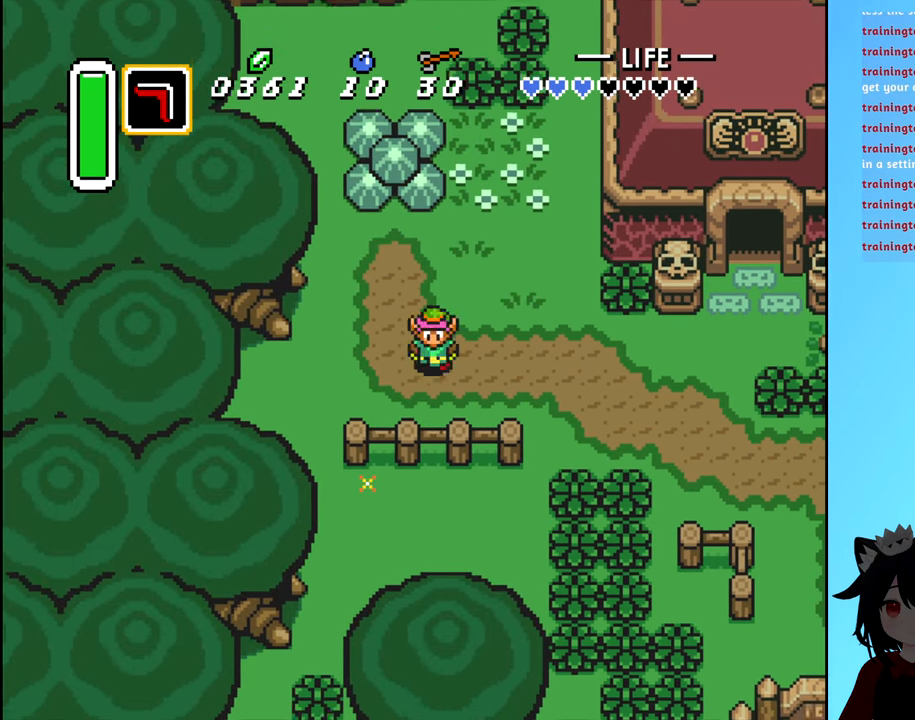
{"buttons": ["B", "DPAD_UP"], "events": [[50, "DPAD_LEFT", "down"], [66, "DPAD_DOWN", "up"], [100, "DPAD_LEFT", "up"], [166, "B", "down"], [166, "DPAD_UP", "down"]]}
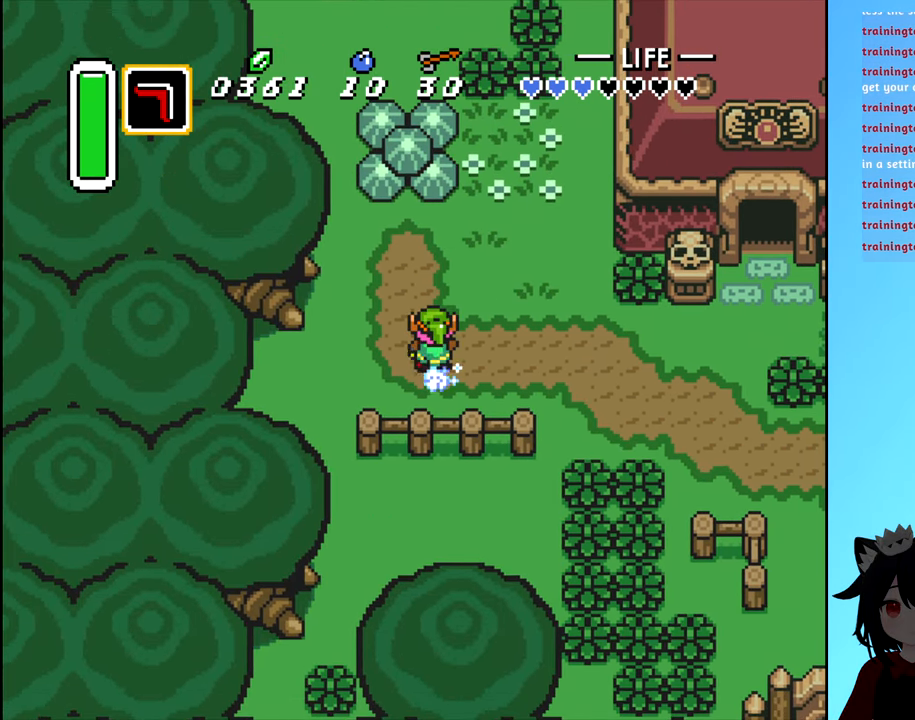
{"buttons": ["B"], "events": [[450, "DPAD_UP", "up"]]}
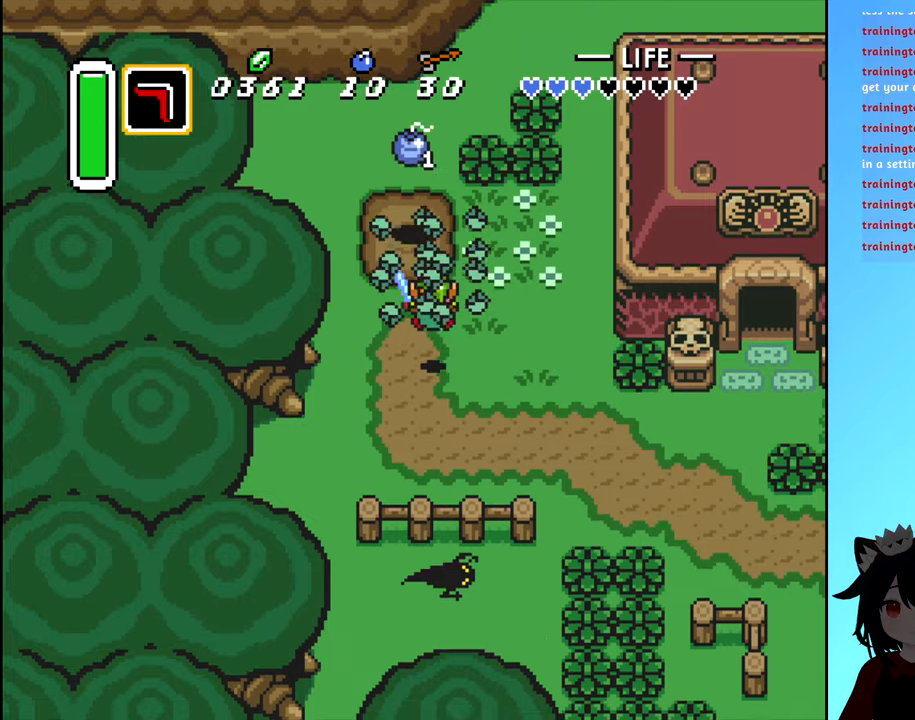
{"buttons": [], "events": [[50, "B", "up"]]}
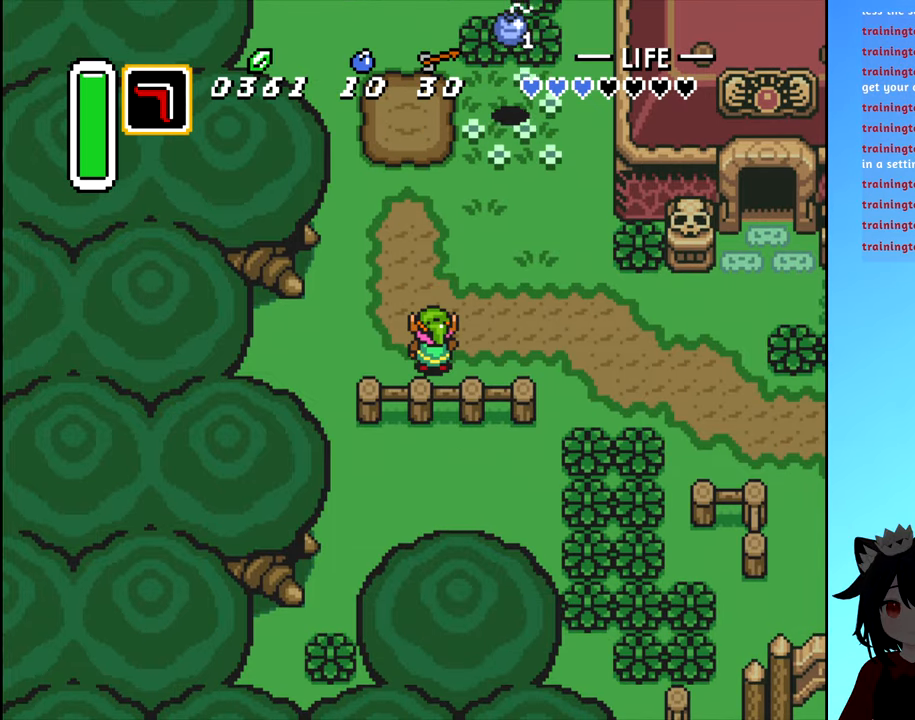
{"buttons": ["DPAD_UP", "DPAD_RIGHT"], "events": [[117, "DPAD_UP", "down"], [450, "DPAD_RIGHT", "down"]]}
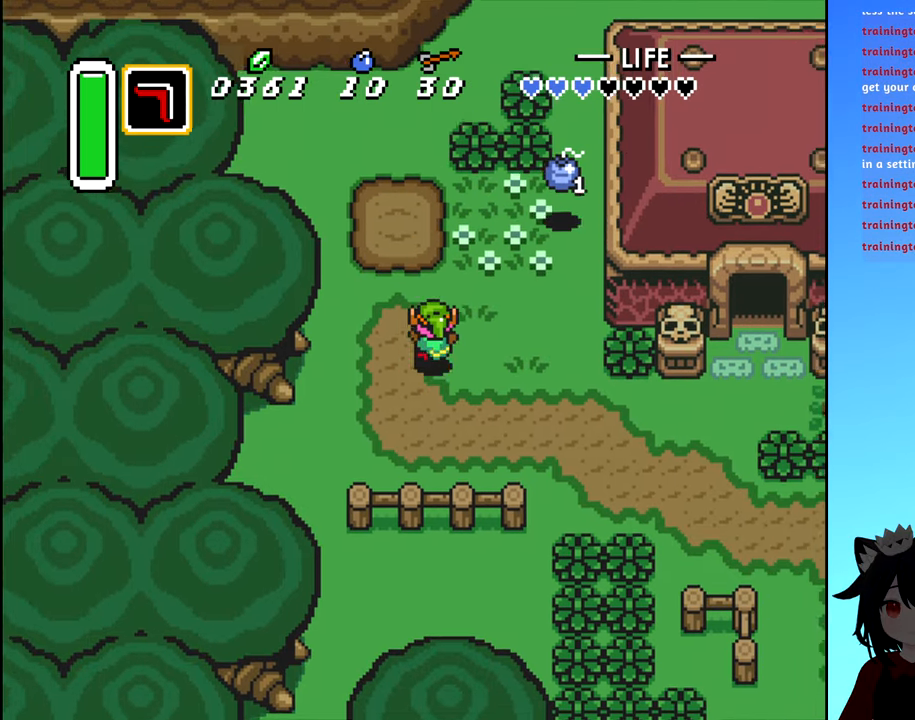
{"buttons": ["DPAD_UP"], "events": [[33, "DPAD_UP", "up"], [467, "DPAD_UP", "down"], [483, "DPAD_RIGHT", "up"]]}
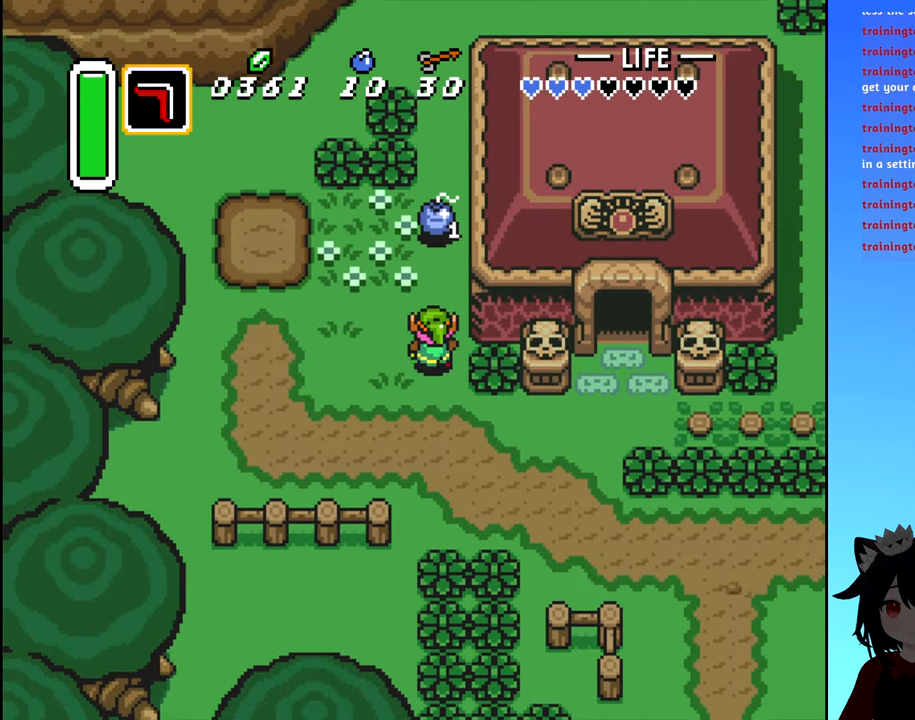
{"buttons": ["DPAD_UP"], "events": []}